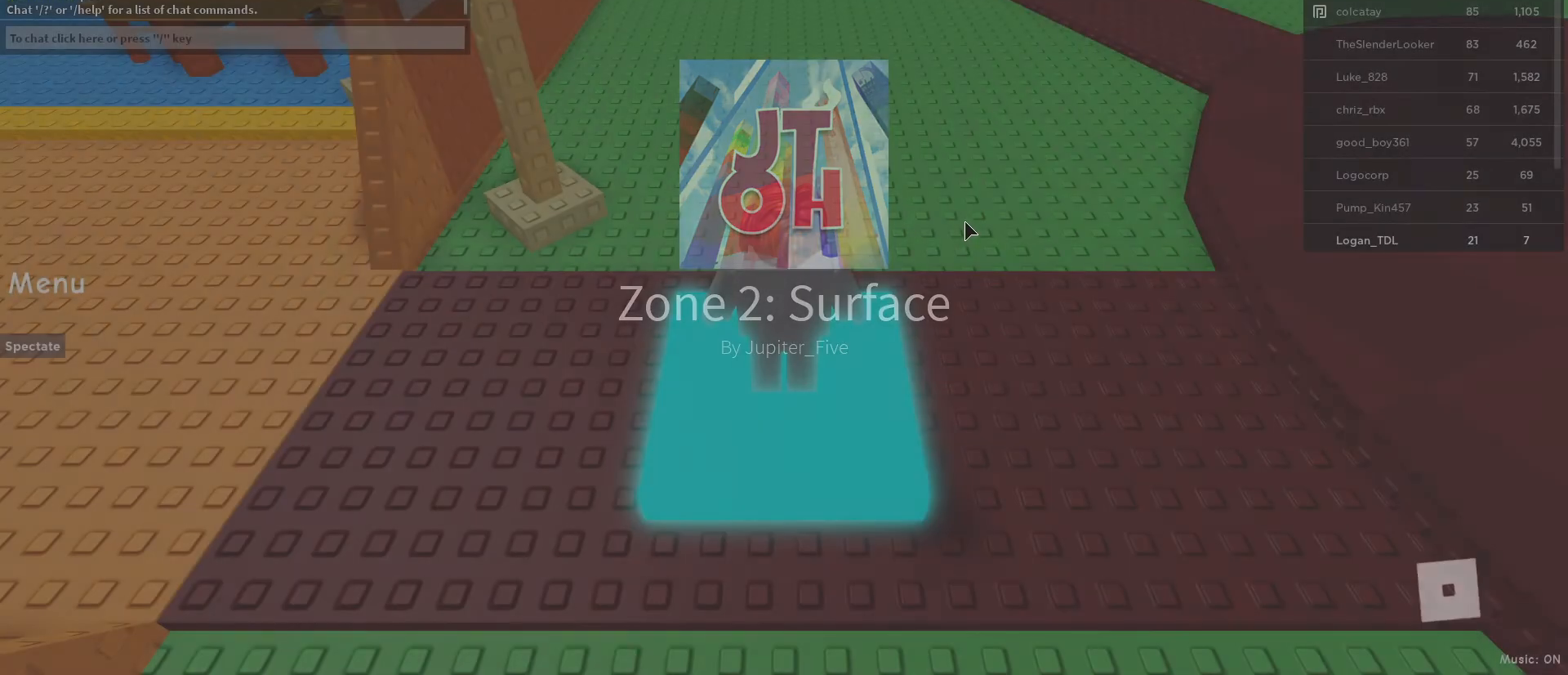
Gameplay with keyboard and mouse; each line is a JSON object with the keys and mouse buttons held at the frame after it. "events" lists presses ("down") and releases ("up") of "1", "2", "3", "4", "5", "a", "alt", "c", "caps_lock", "ctrl", "d", "e", "f", "g", "q", "r", "s", "shift", "space", "t", "tab", "v", "w", "x", "z", "mouse_left", "mouse_wheel" and "mouse_right" between this image and that frame as [ms after this image, input, new state], when the widget could be followed in between. "mouse_left", "mouse_wheel", "mouse_right" = the "left", "wheel", "right" buttons of the "mouse" list. No other keys are recorded. "wheel" means that the mouse wheel is clicked or scrolled. Not read: mouse_move.
{"keys": [], "mouse": ["right"], "events": [[350, "mouse_right", "down"]]}
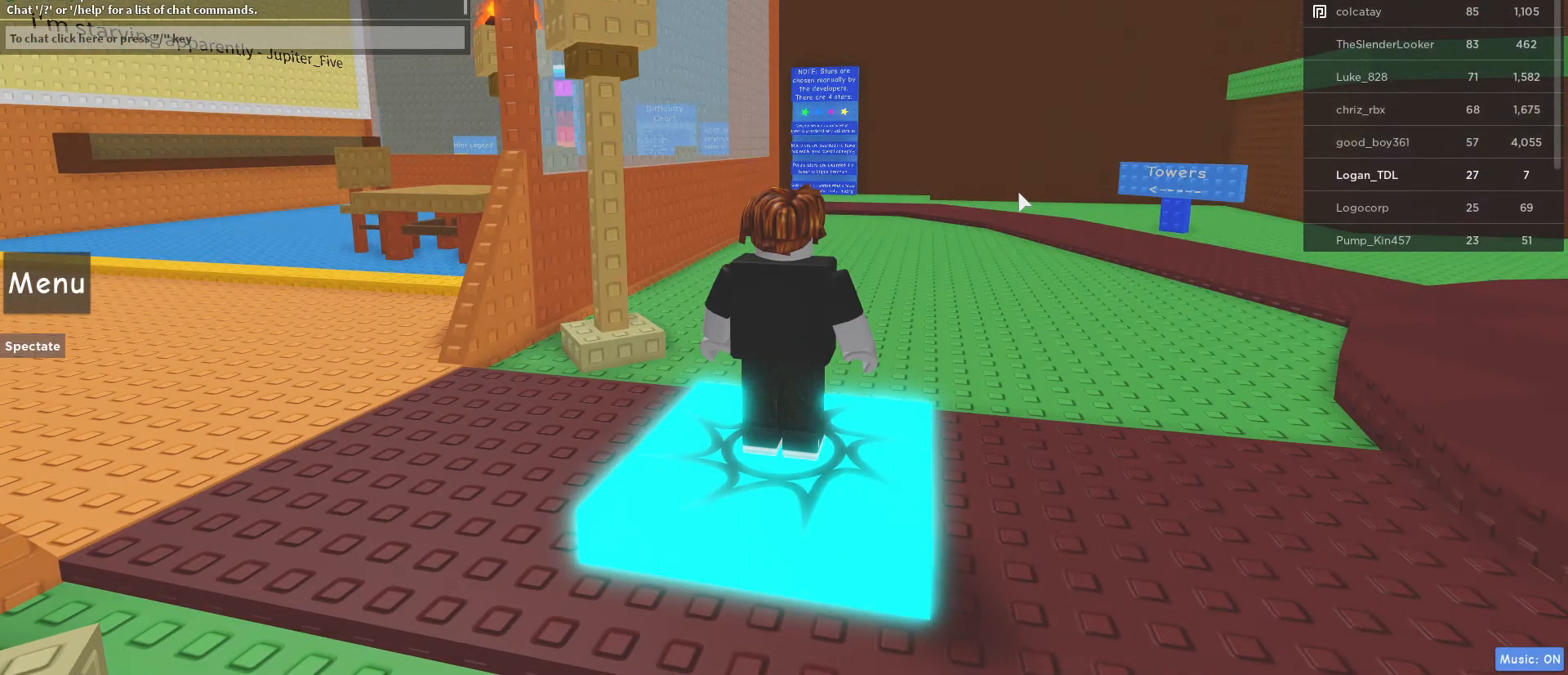
{"keys": ["w"], "mouse": [], "events": [[300, "w", "down"], [383, "mouse_right", "up"]]}
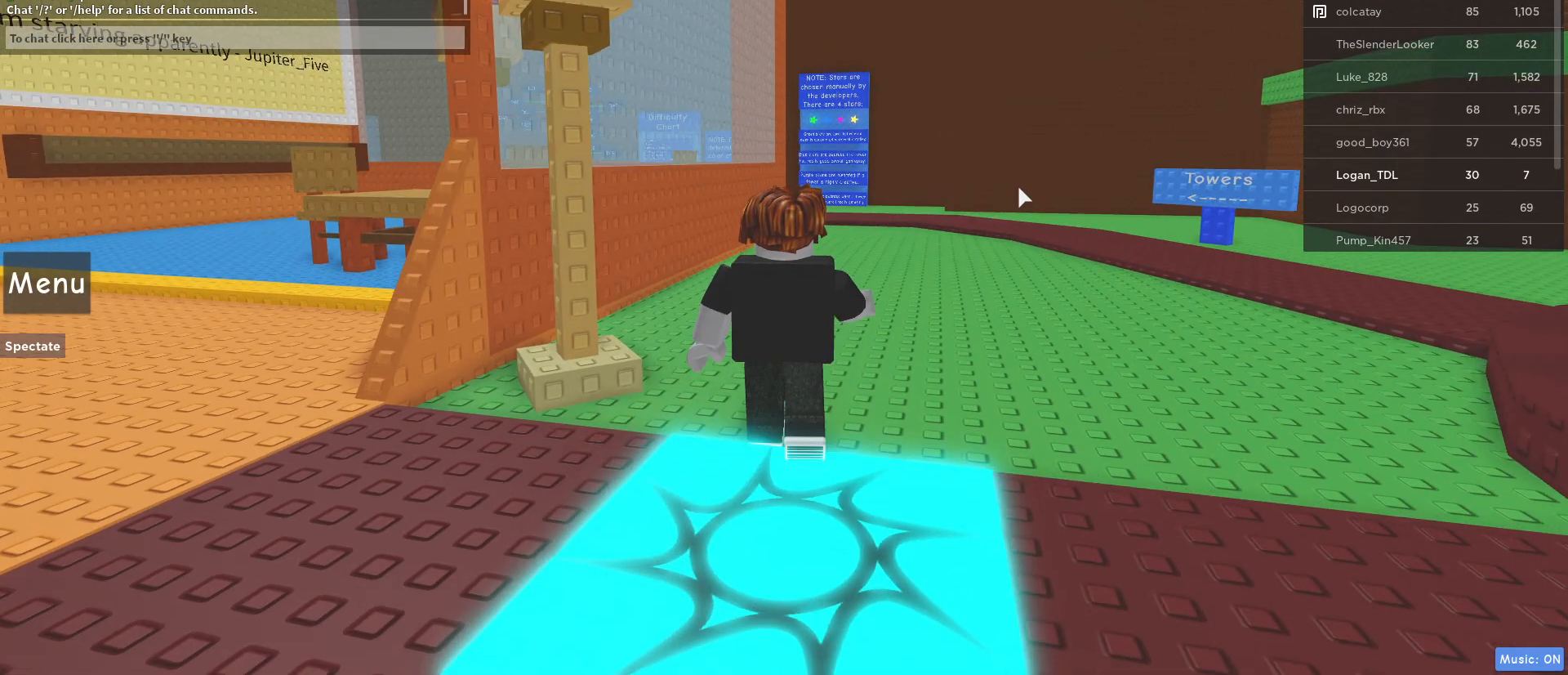
{"keys": ["w"], "mouse": [], "events": []}
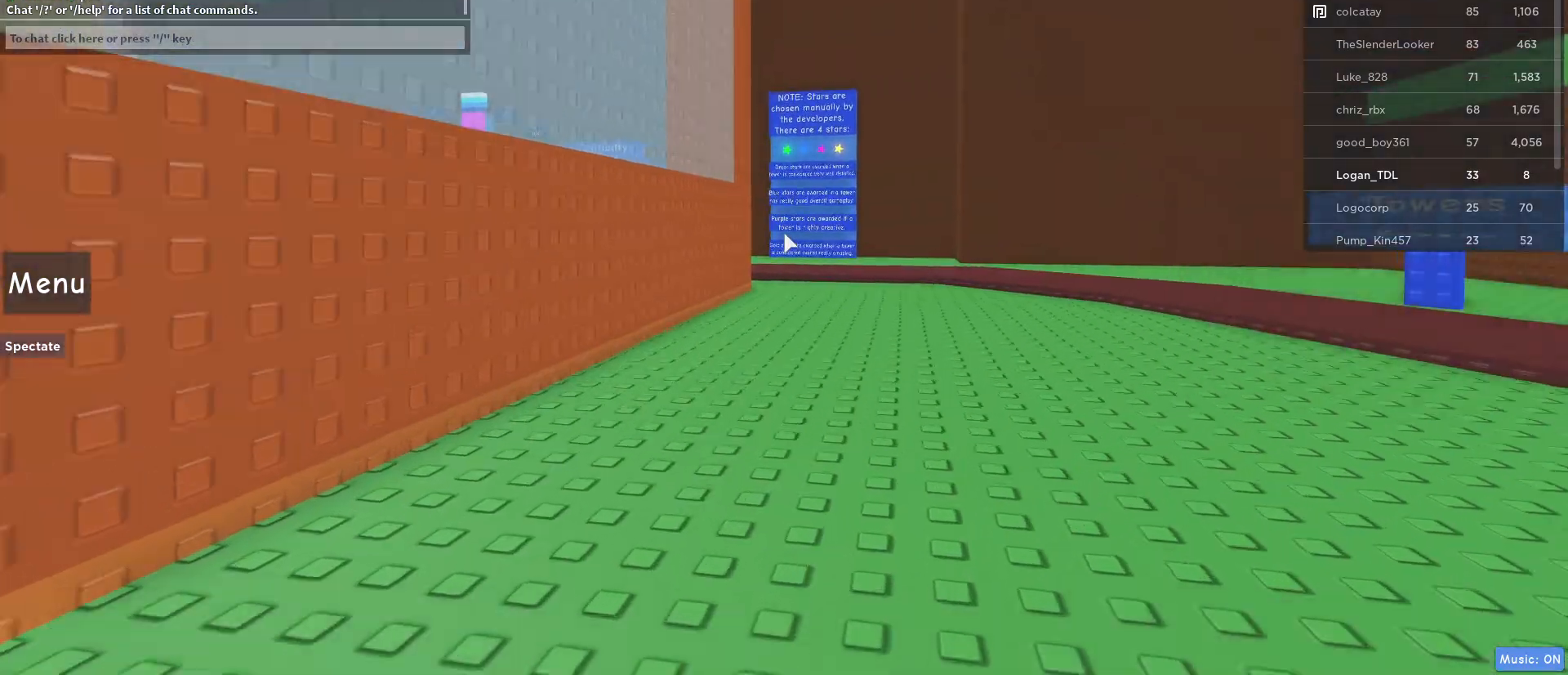
{"keys": ["w"], "mouse": [], "events": []}
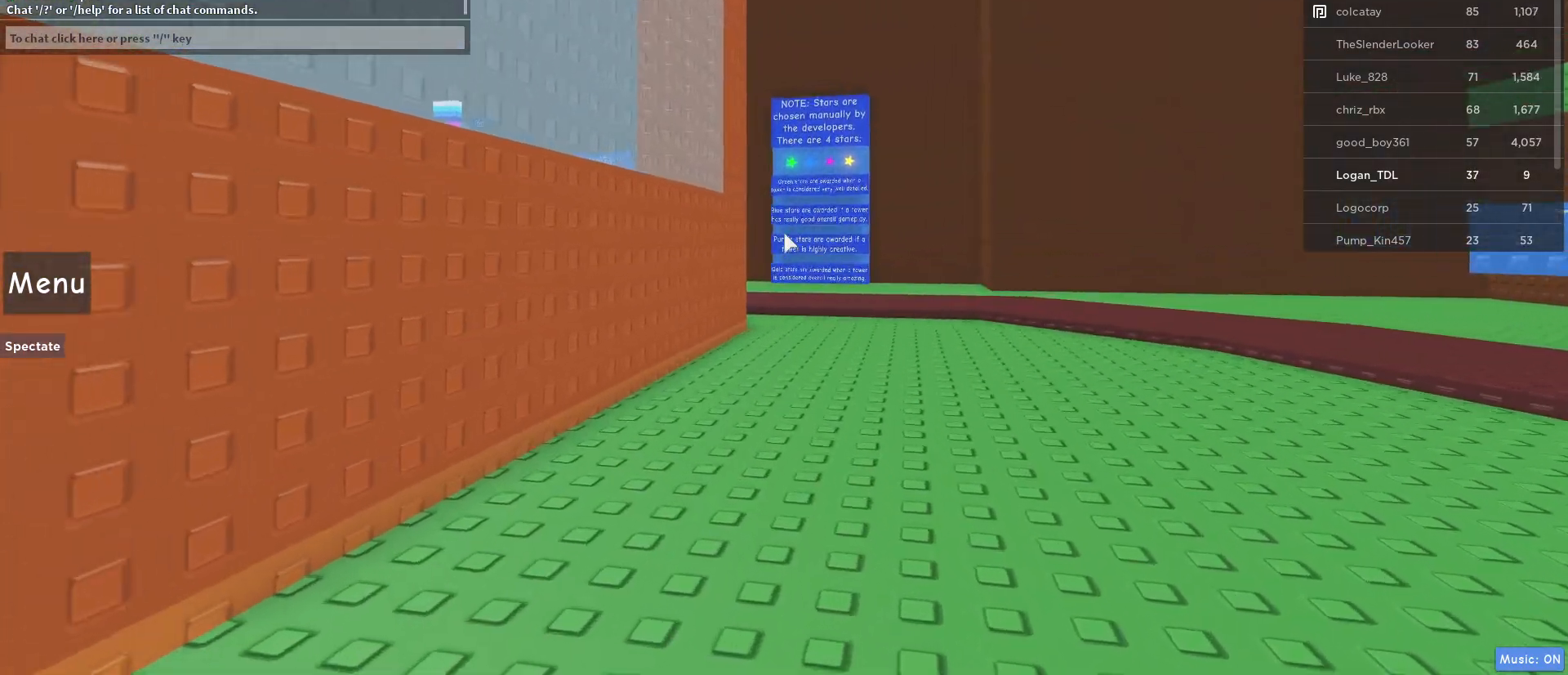
{"keys": ["w"], "mouse": [], "events": []}
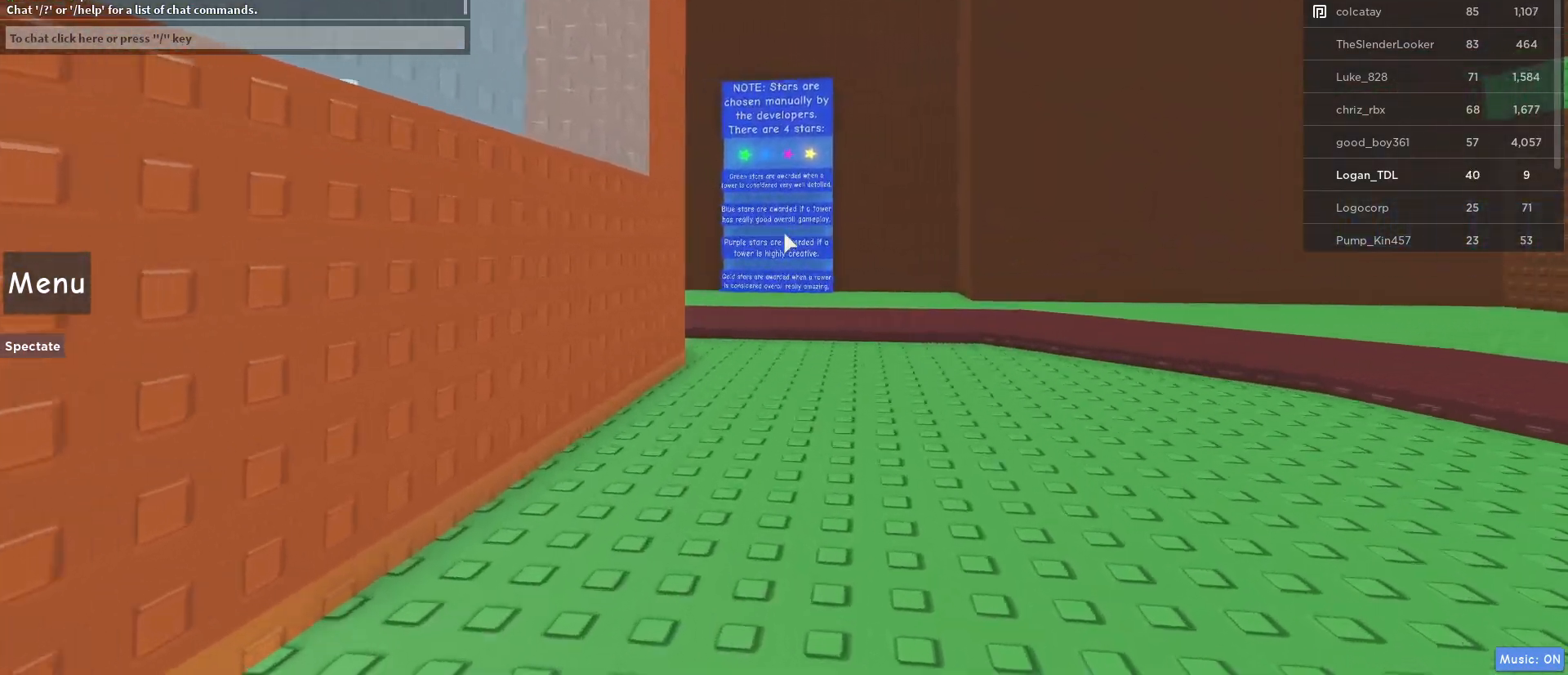
{"keys": ["w"], "mouse": [], "events": []}
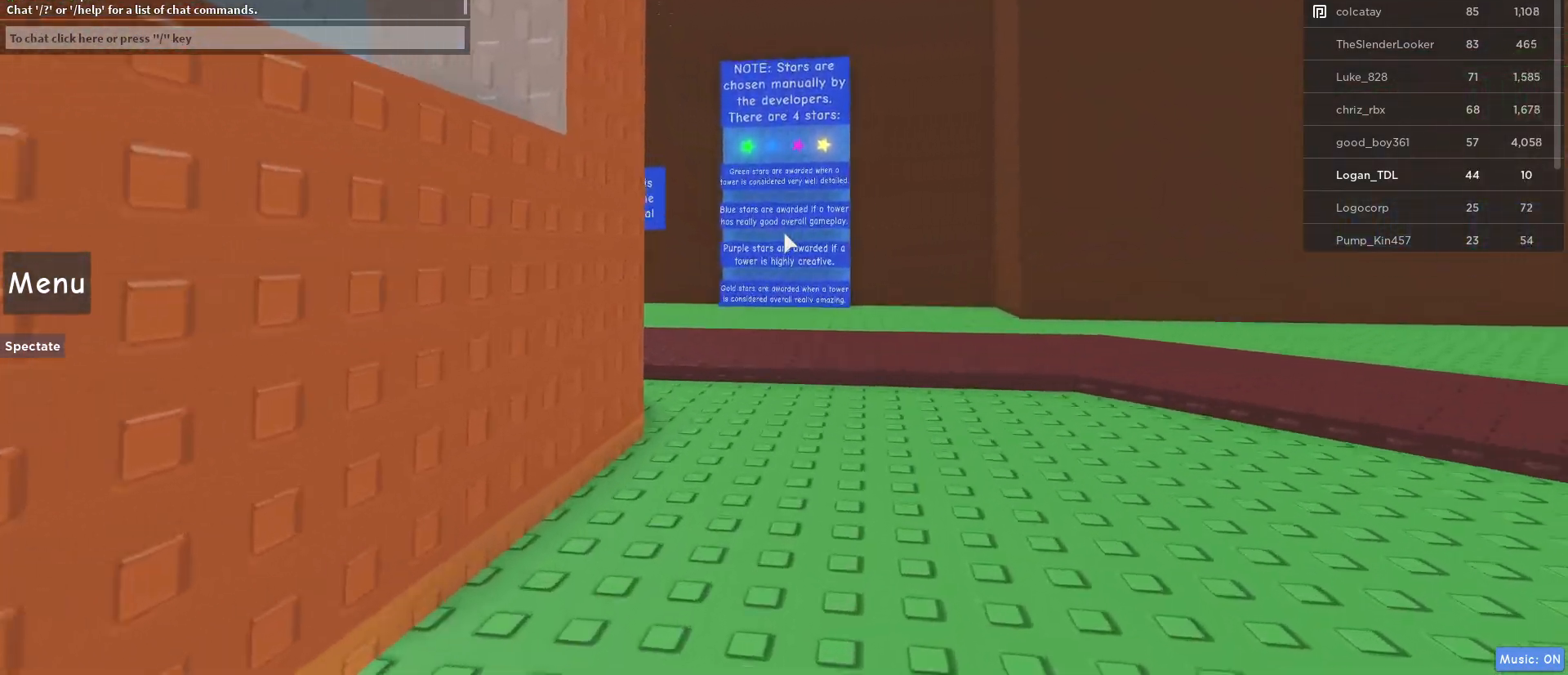
{"keys": ["w"], "mouse": [], "events": []}
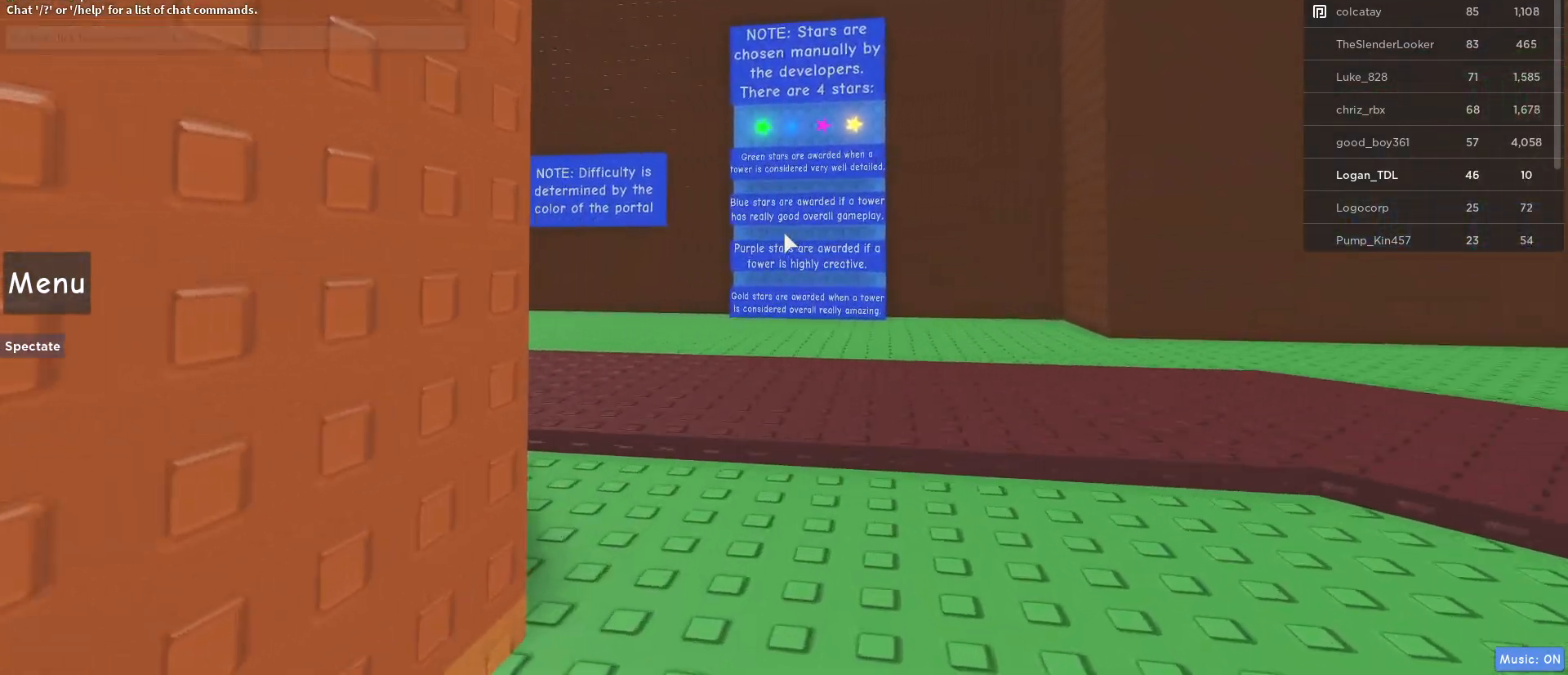
{"keys": ["w"], "mouse": [], "events": []}
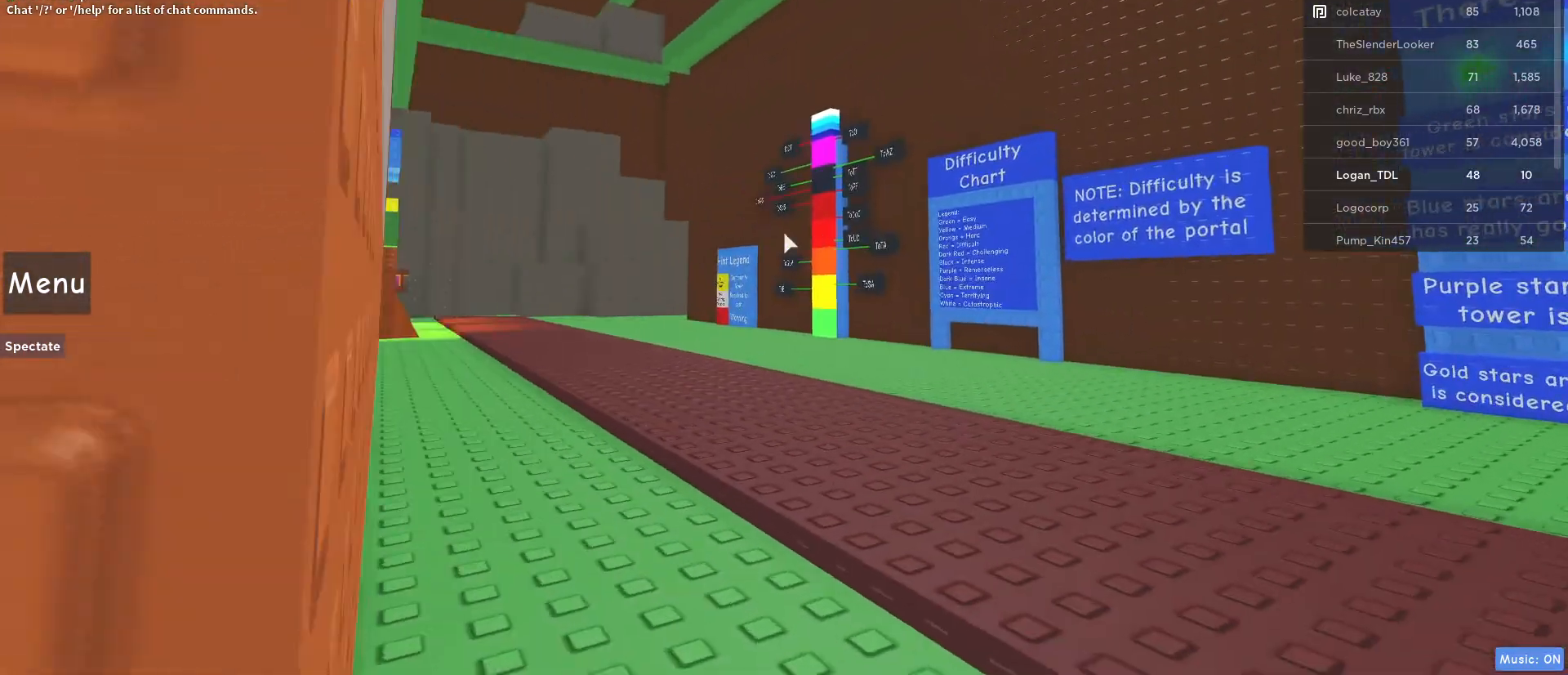
{"keys": ["a", "w"], "mouse": [], "events": [[350, "a", "down"]]}
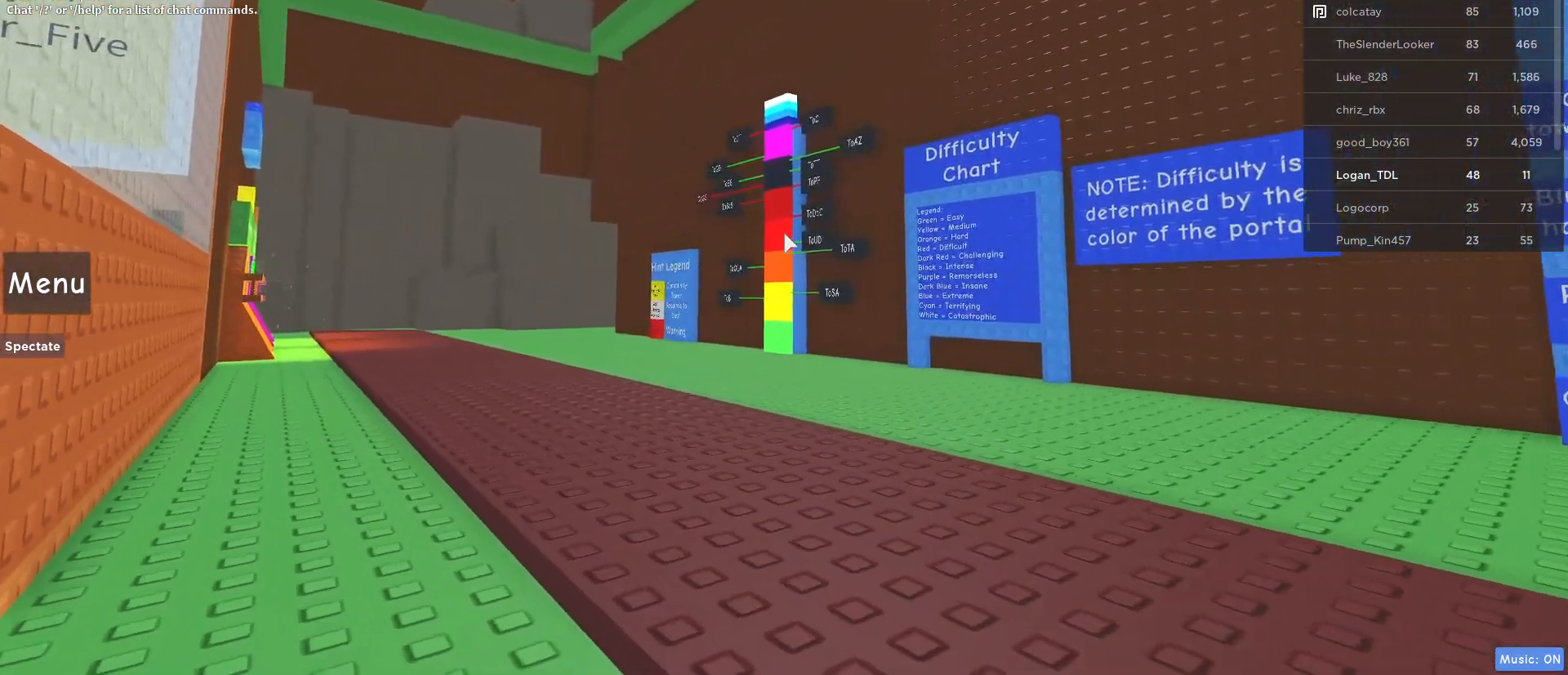
{"keys": ["a", "w"], "mouse": [], "events": []}
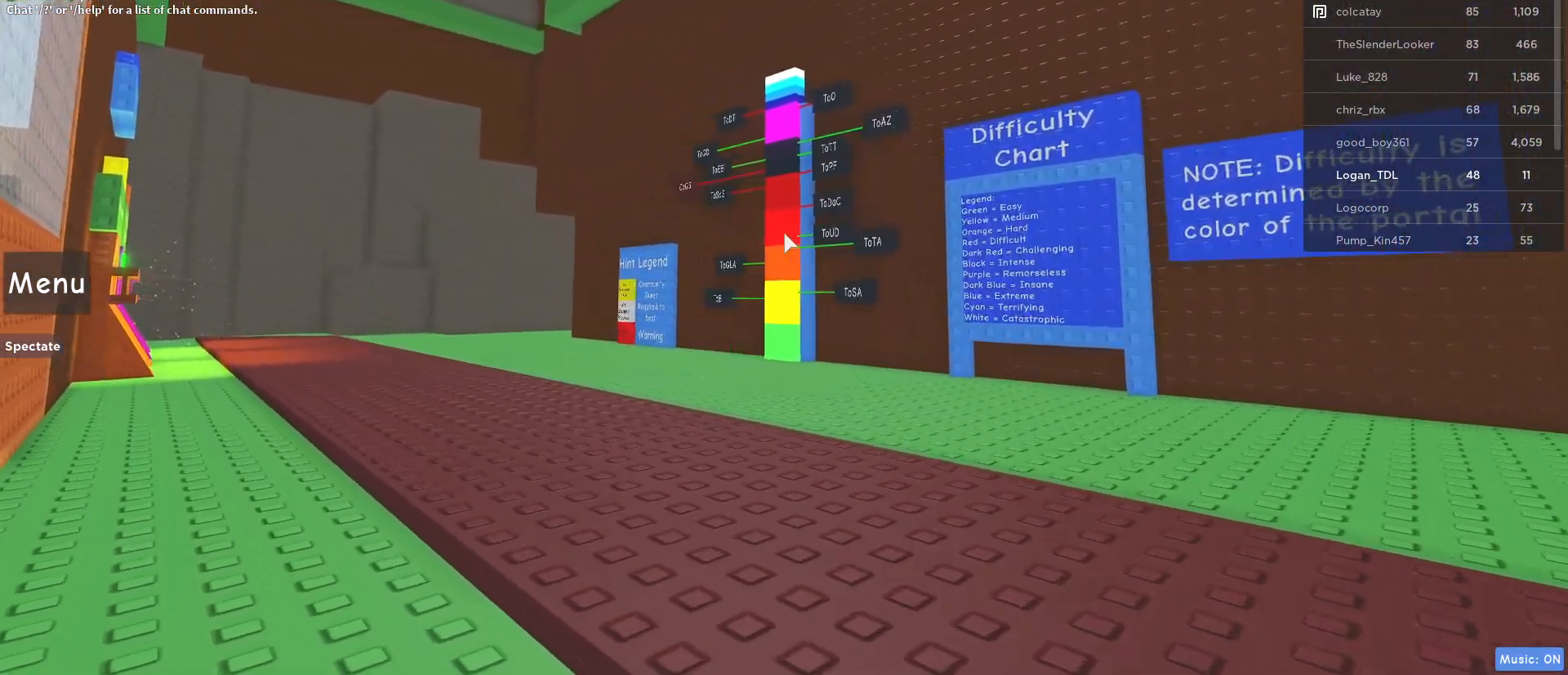
{"keys": ["a", "w"], "mouse": [], "events": []}
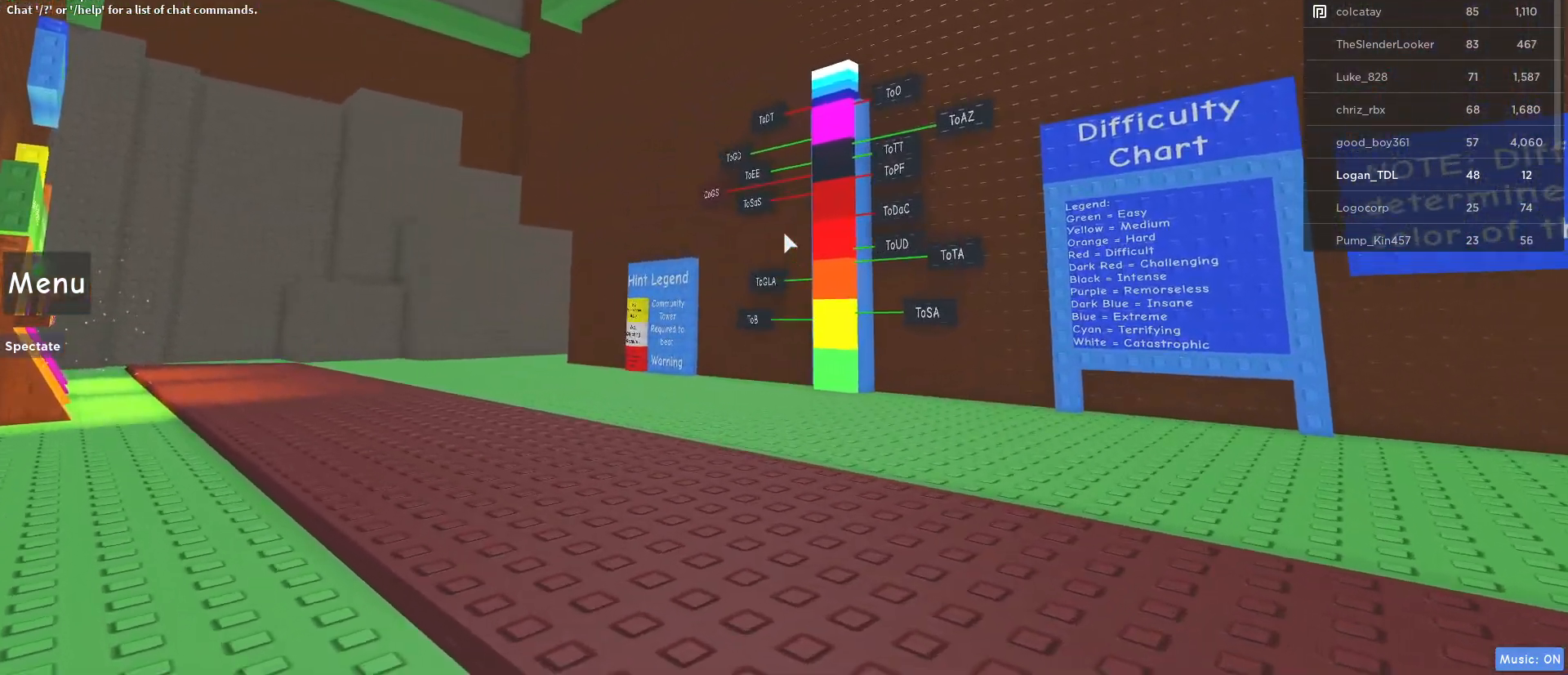
{"keys": ["a", "w"], "mouse": [], "events": []}
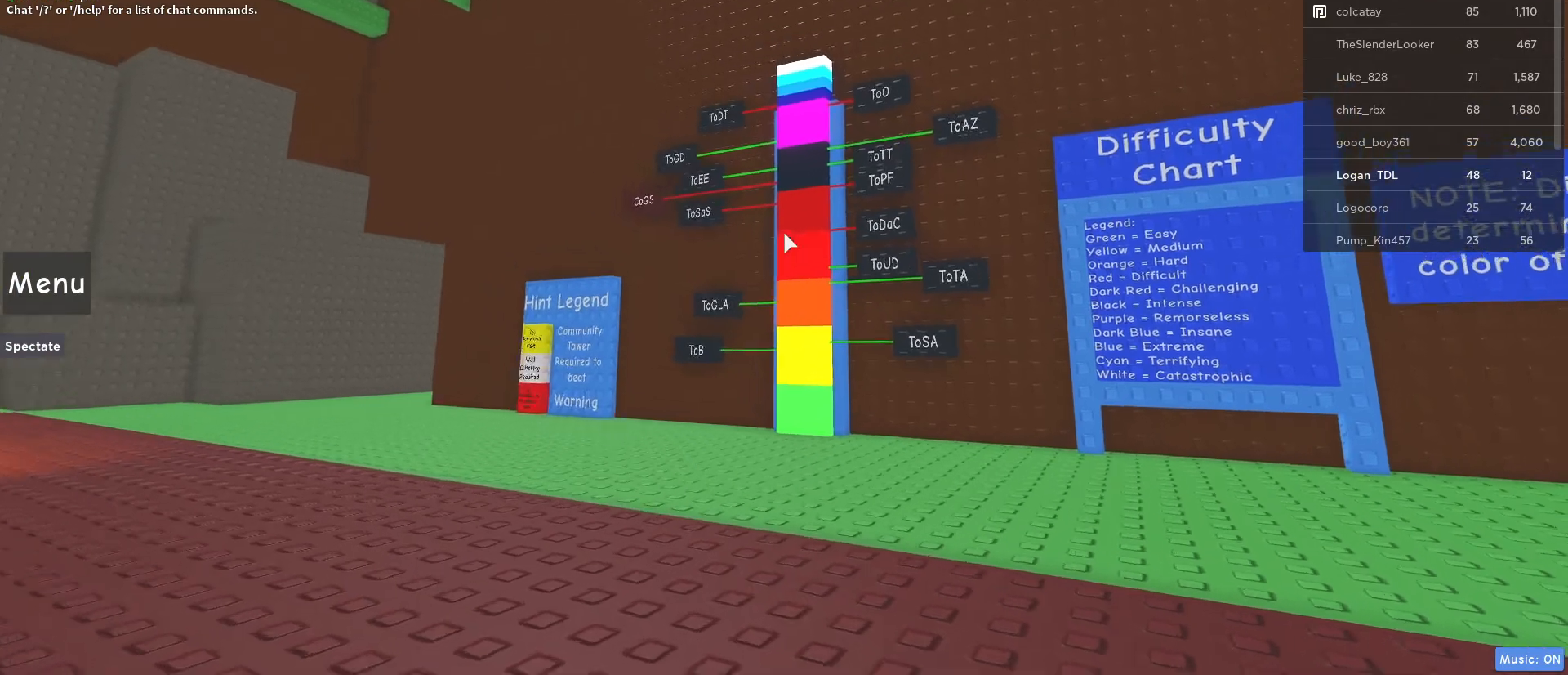
{"keys": ["a"], "mouse": [], "events": [[233, "w", "up"]]}
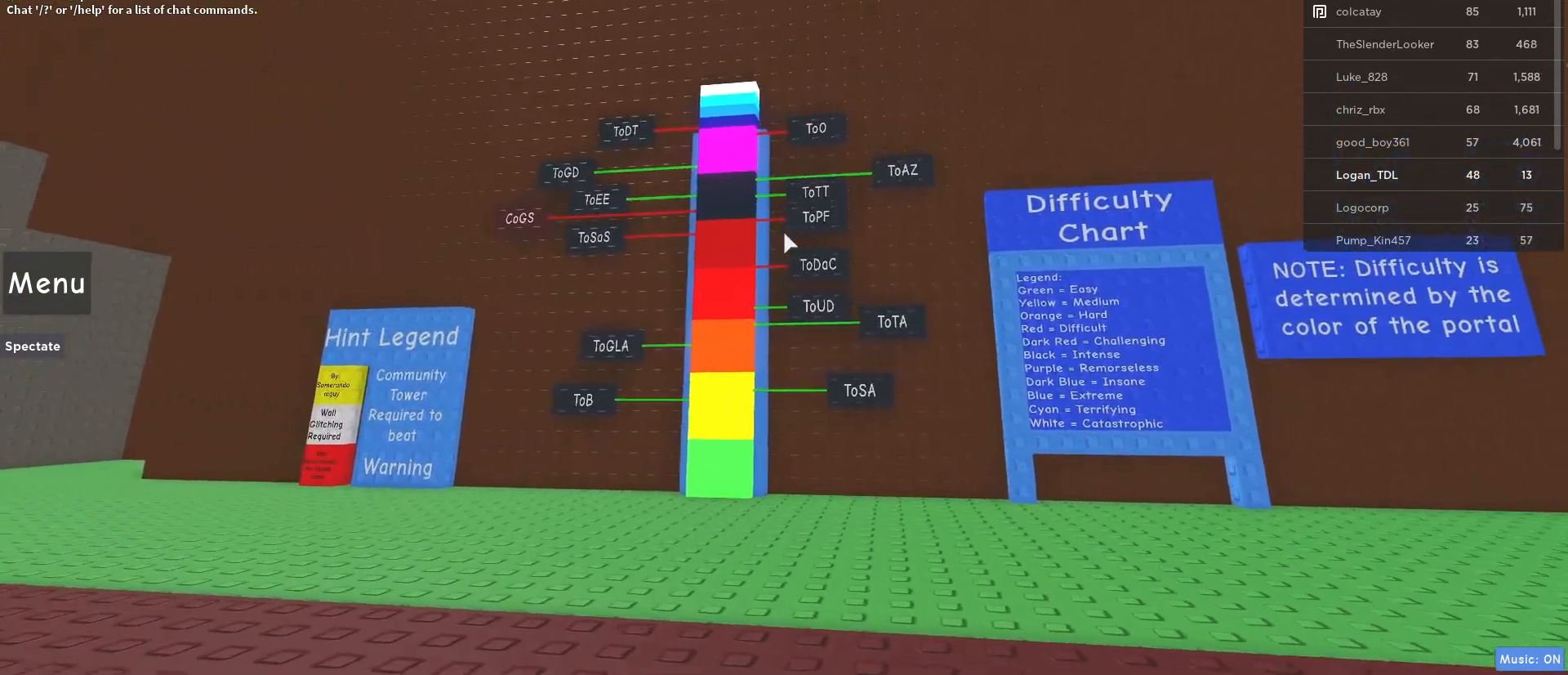
{"keys": [], "mouse": [], "events": [[433, "a", "up"]]}
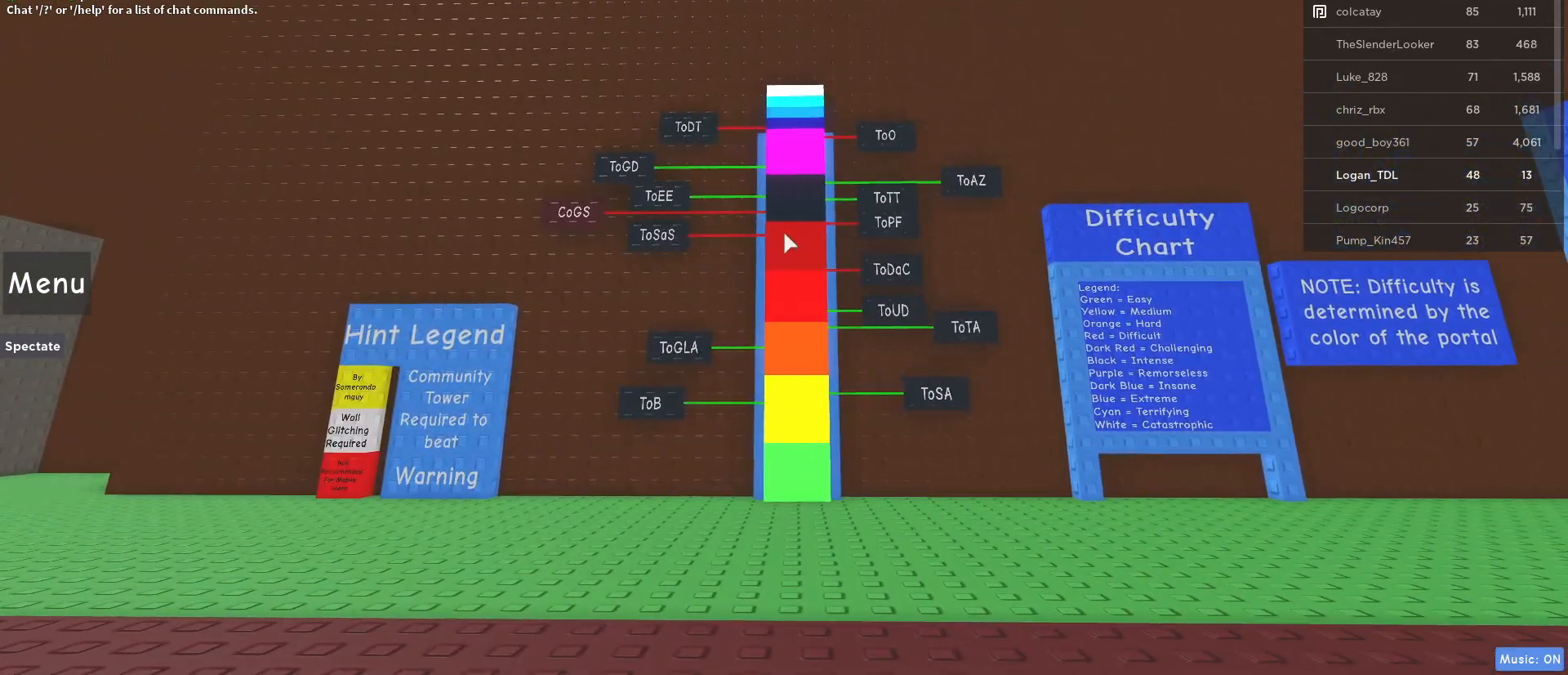
{"keys": [], "mouse": [], "events": []}
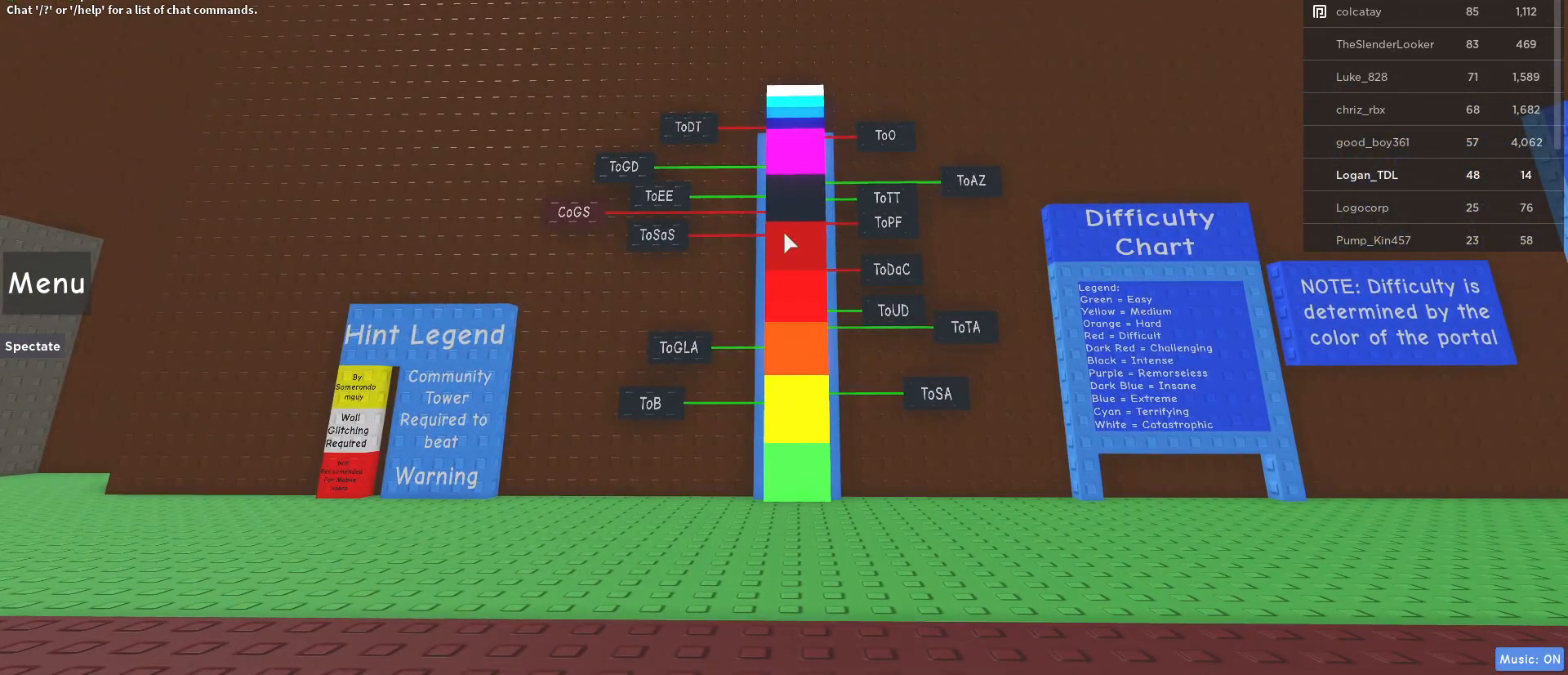
{"keys": ["a"], "mouse": [], "events": [[417, "a", "down"]]}
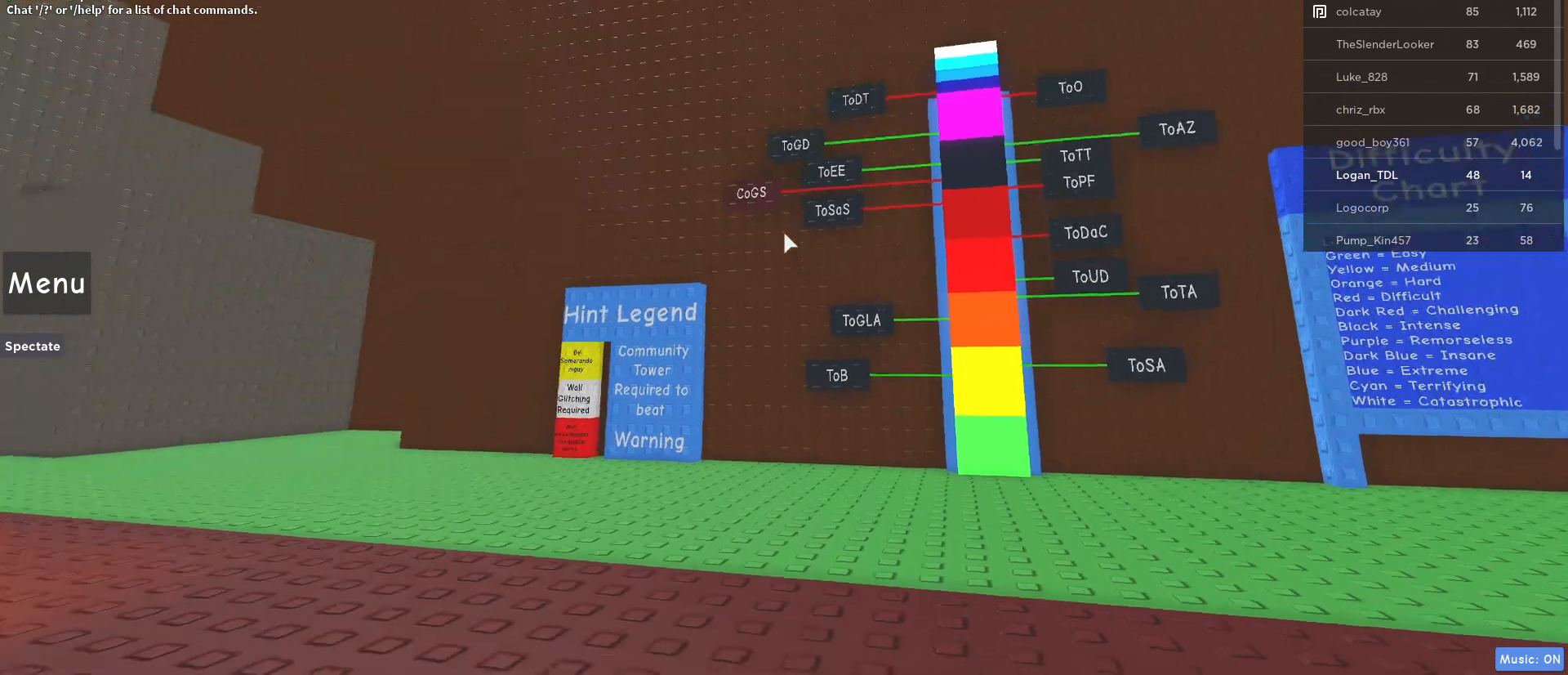
{"keys": ["w"], "mouse": ["right"]}
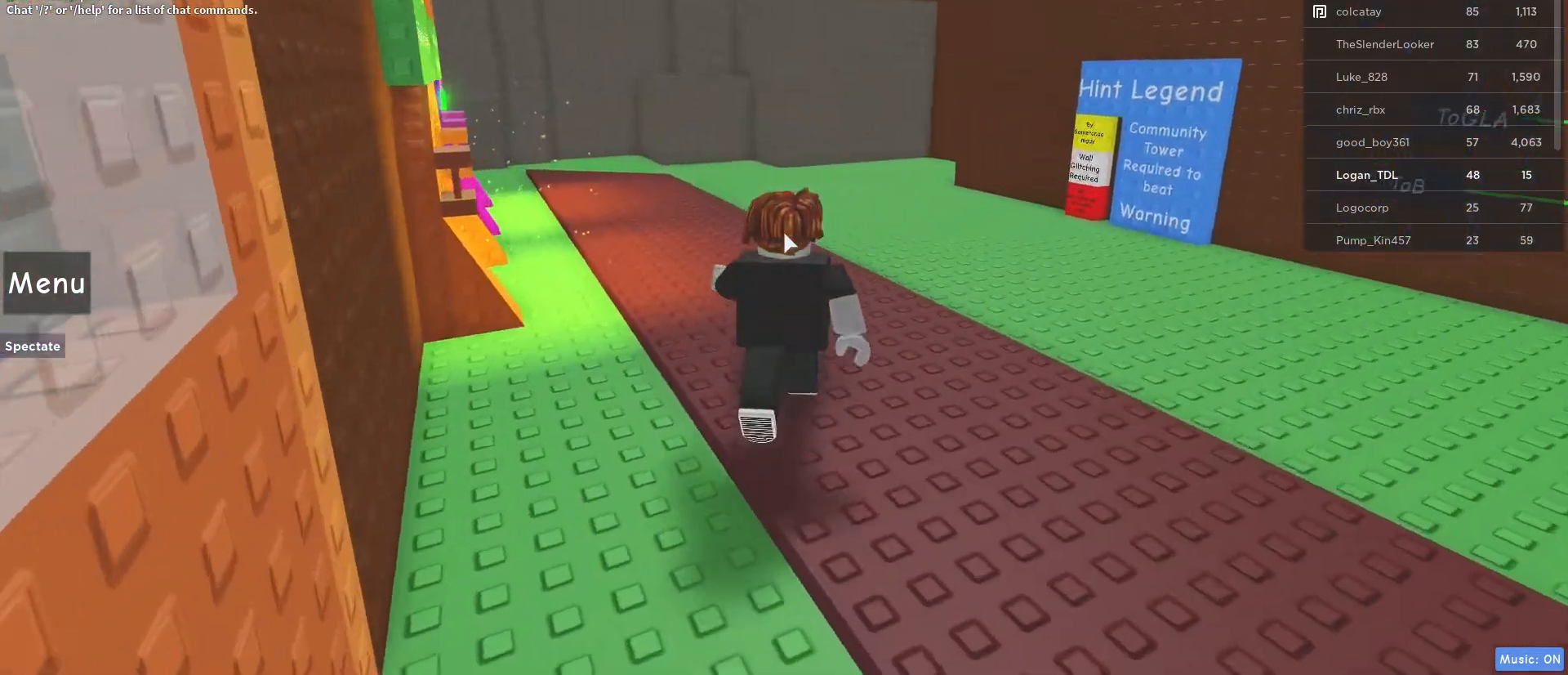
{"keys": ["w"], "mouse": [], "events": [[350, "mouse_right", "up"]]}
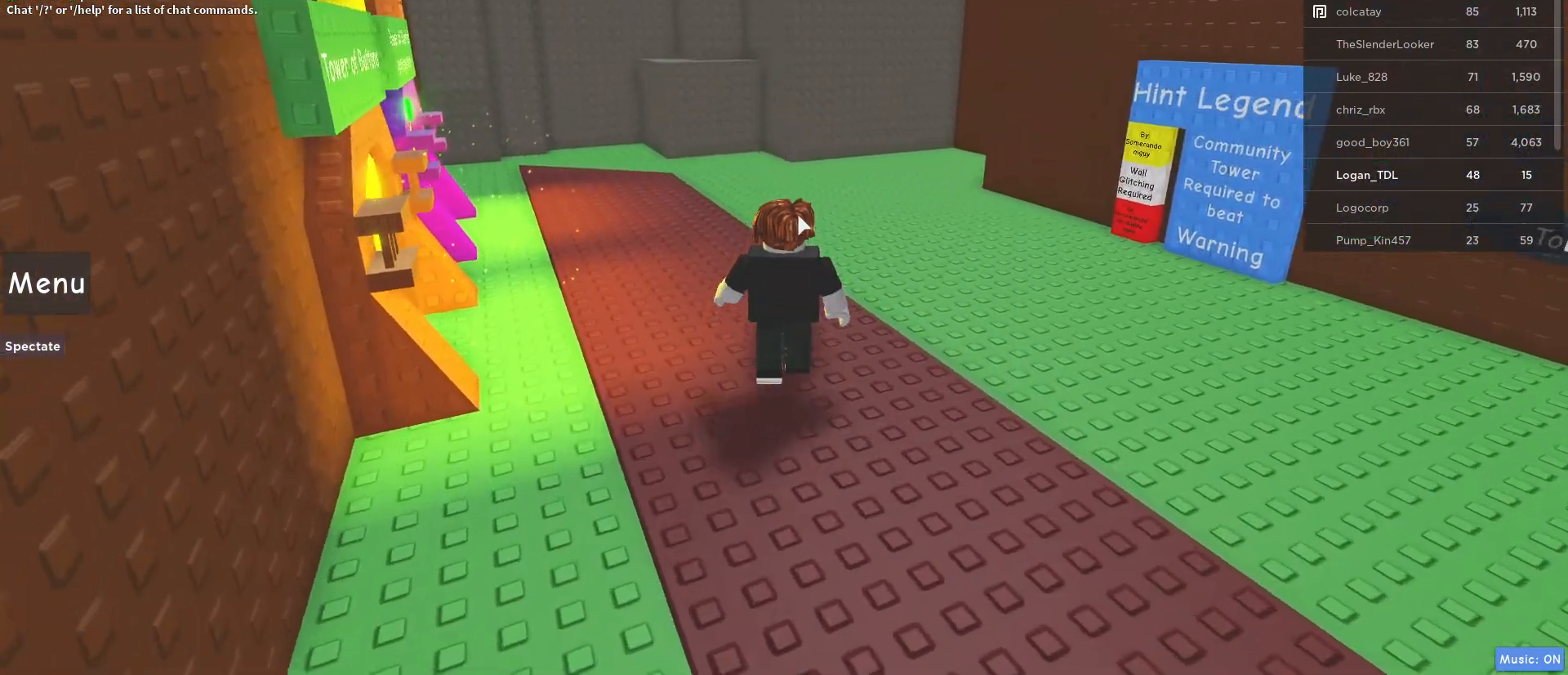
{"keys": ["w"], "mouse": ["right"], "events": [[283, "mouse_right", "down"]]}
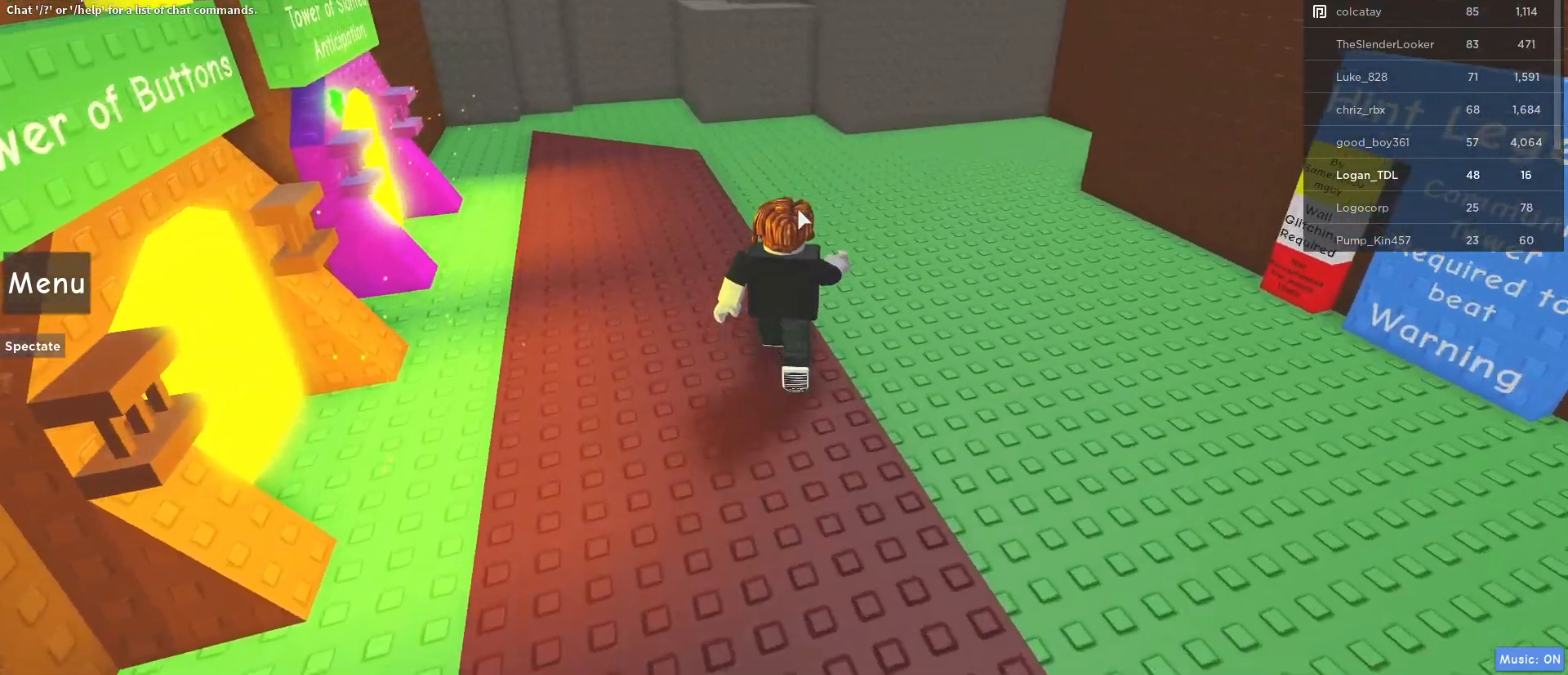
{"keys": ["w"], "mouse": [], "events": [[150, "mouse_right", "up"]]}
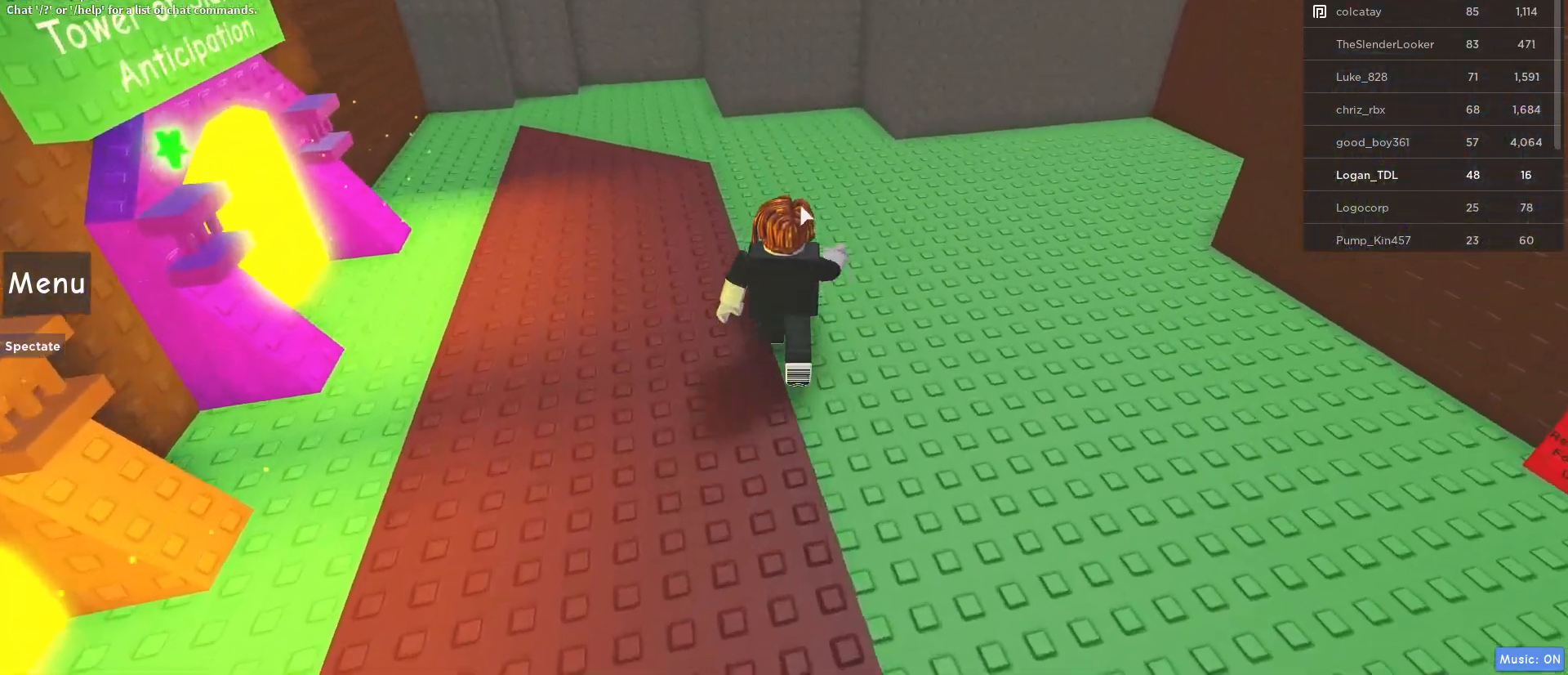
{"keys": ["w"], "mouse": [], "events": [[117, "shift", "down"], [300, "shift", "up"]]}
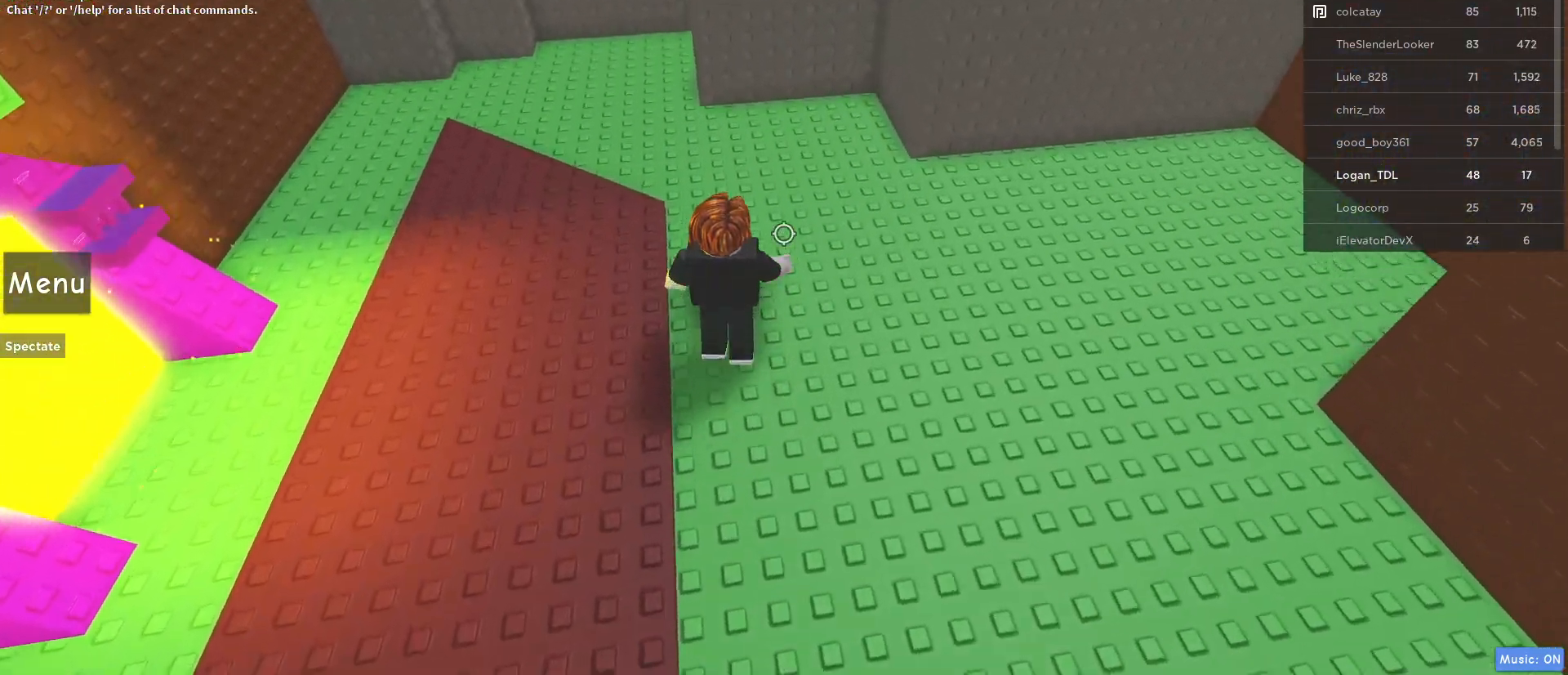
{"keys": ["w"], "mouse": [], "events": []}
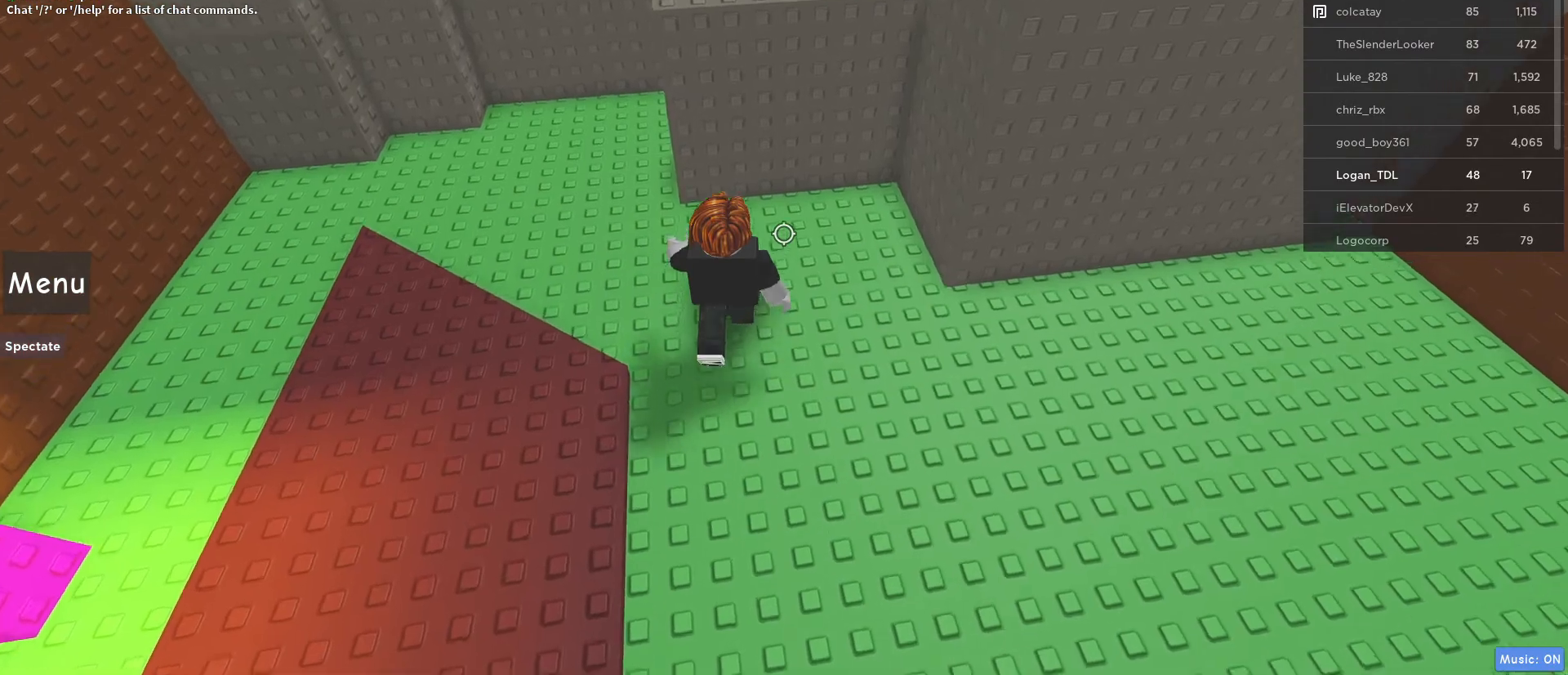
{"keys": ["w"], "mouse": [], "events": [[250, "space", "down"], [383, "space", "up"]]}
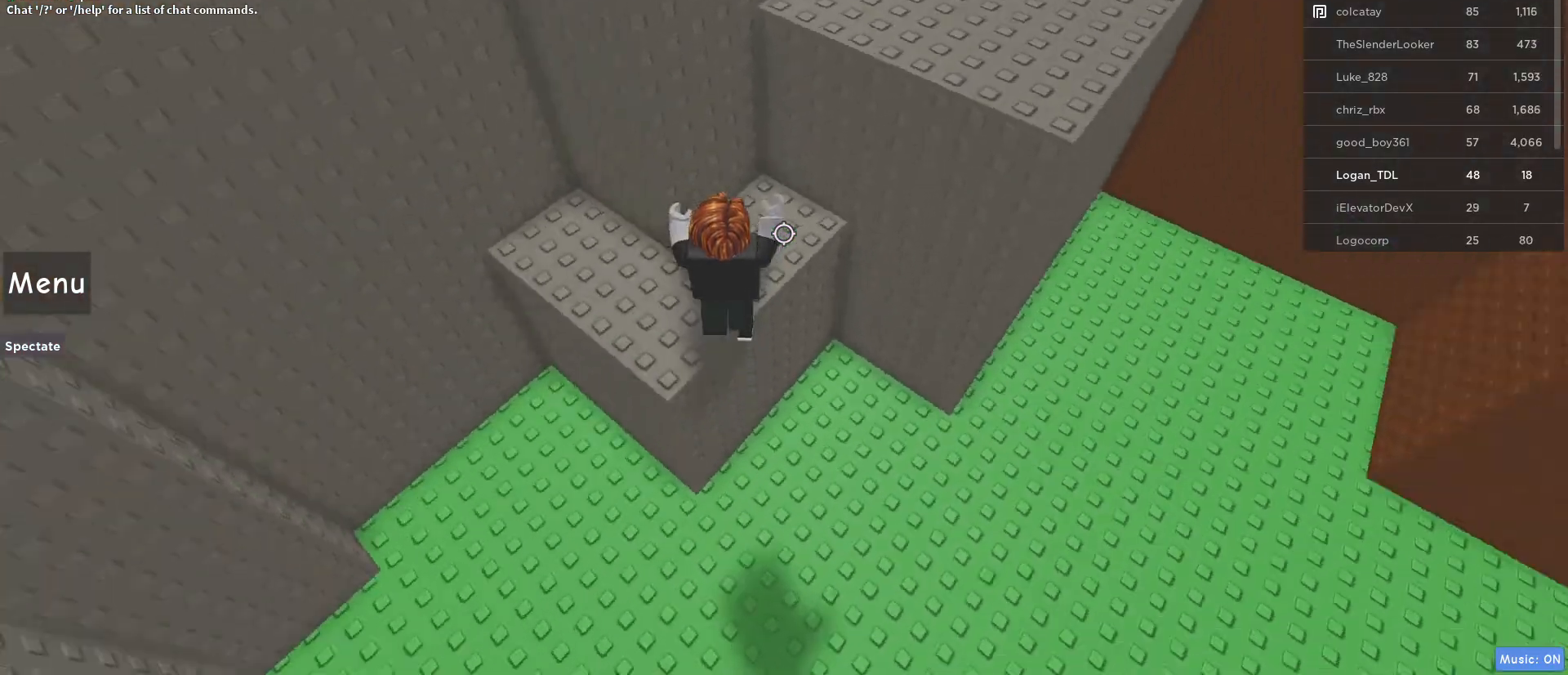
{"keys": ["d", "w"], "mouse": [], "events": [[100, "space", "down"], [333, "space", "up"], [350, "d", "down"], [350, "mouse_wheel", "down"], [400, "mouse_wheel", "up"]]}
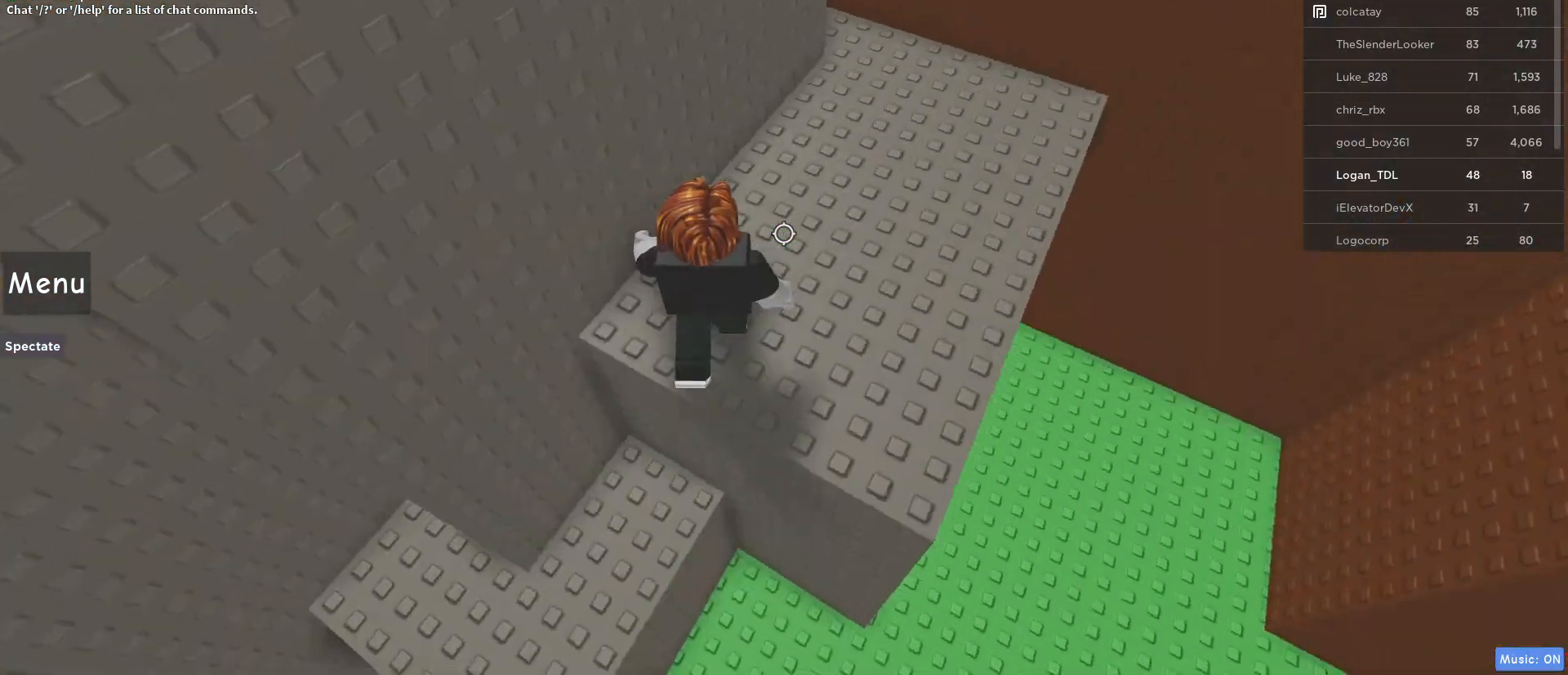
{"keys": ["d", "w"], "mouse": [], "events": [[250, "space", "down"], [467, "space", "up"]]}
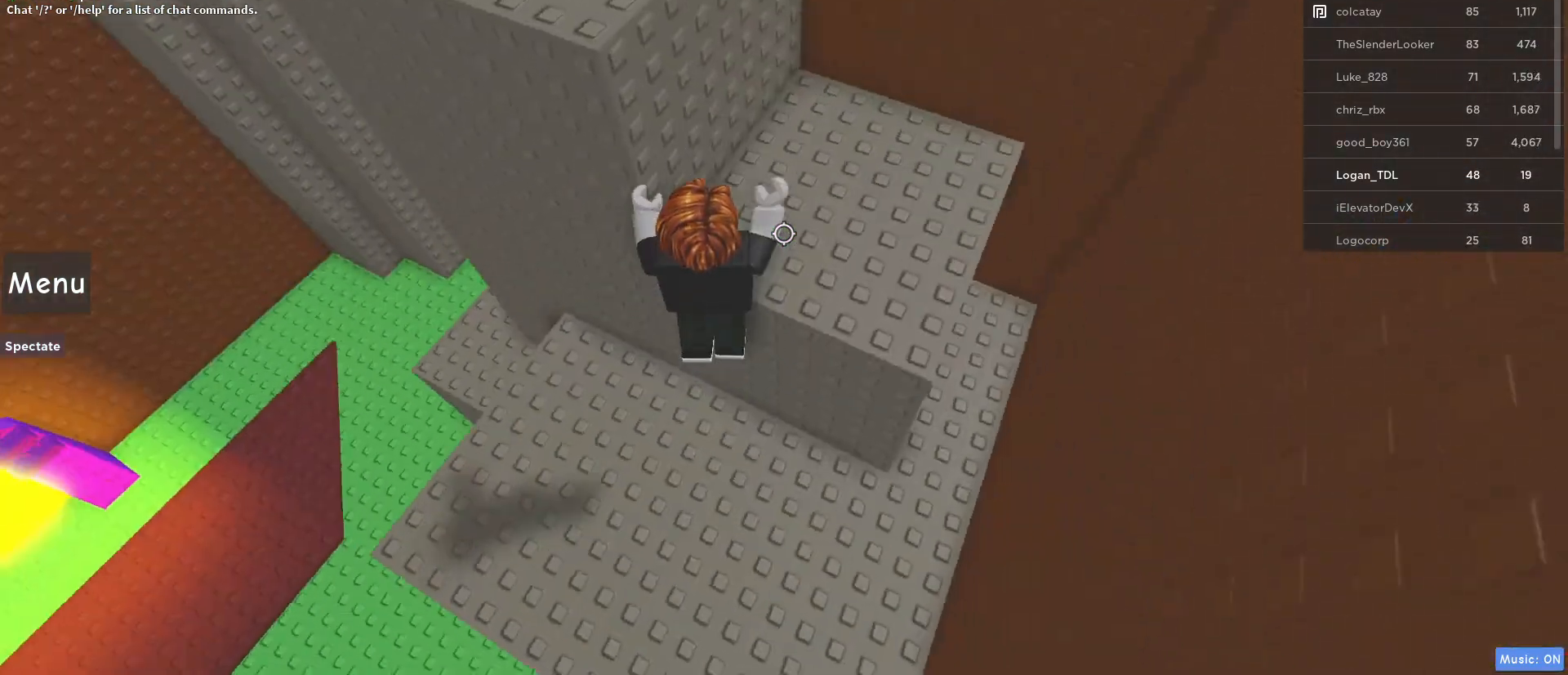
{"keys": ["shift", "w"], "mouse": ["right"], "events": [[167, "space", "down"], [367, "d", "up"], [367, "mouse_right", "down"], [367, "space", "up"], [383, "shift", "down"]]}
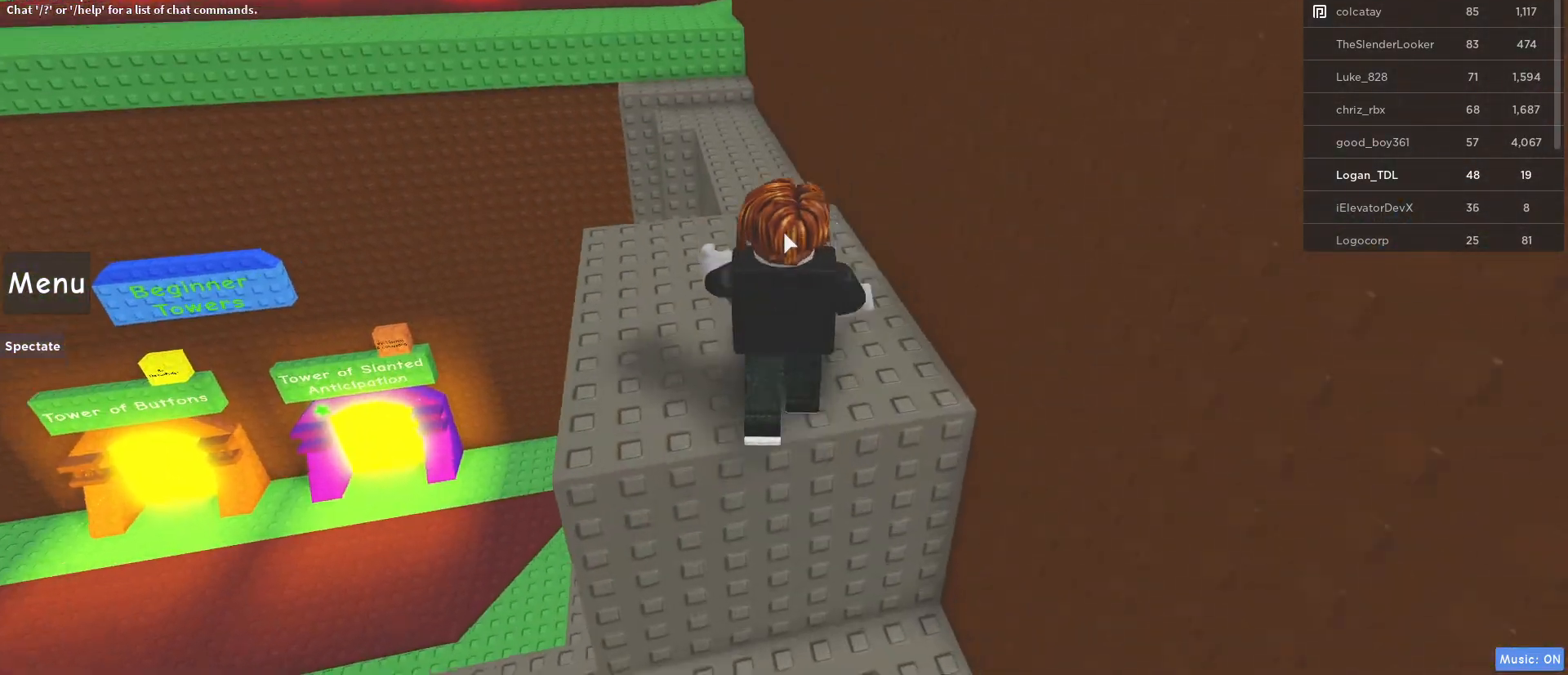
{"keys": ["w"], "mouse": [], "events": [[83, "mouse_wheel", "down"], [117, "shift", "up"], [233, "mouse_right", "up"], [233, "mouse_wheel", "up"]]}
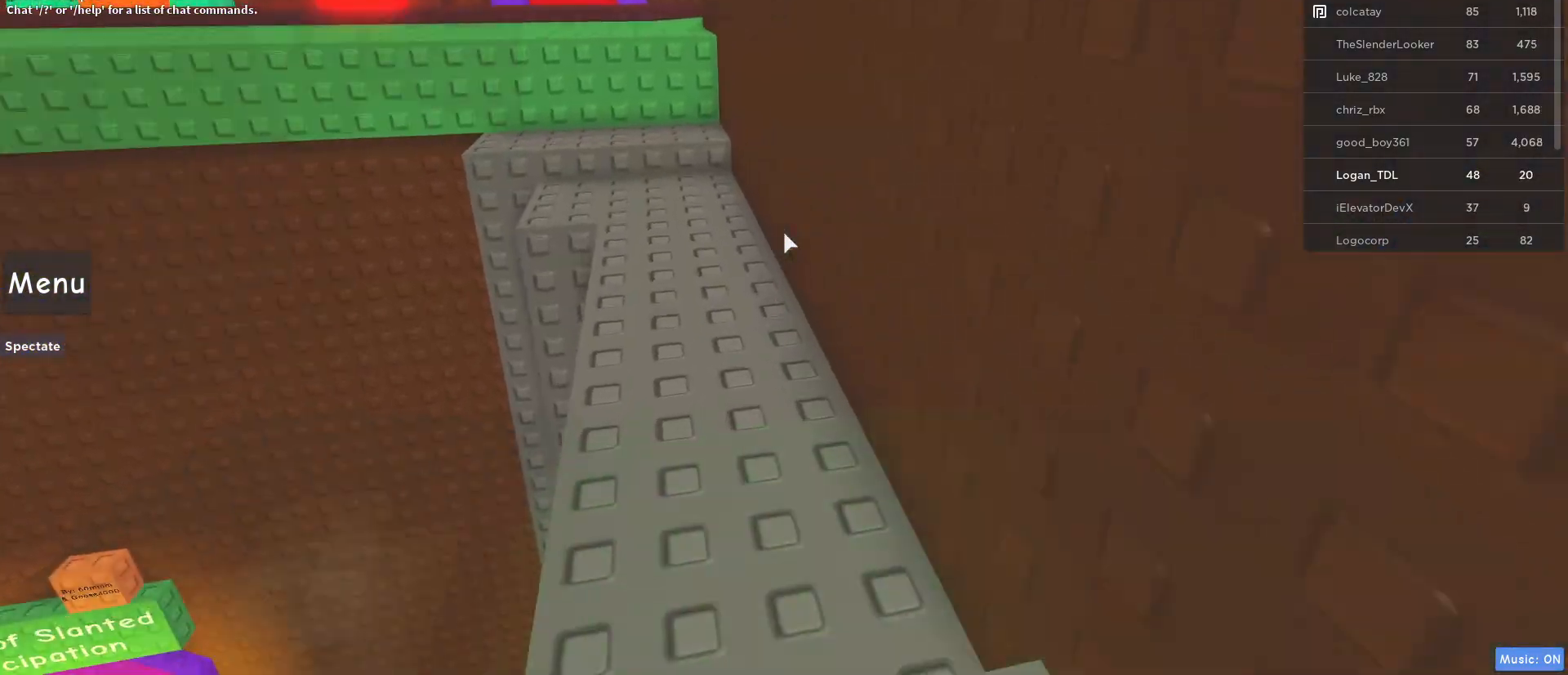
{"keys": ["w"], "mouse": [], "events": [[133, "d", "down"], [317, "d", "up"]]}
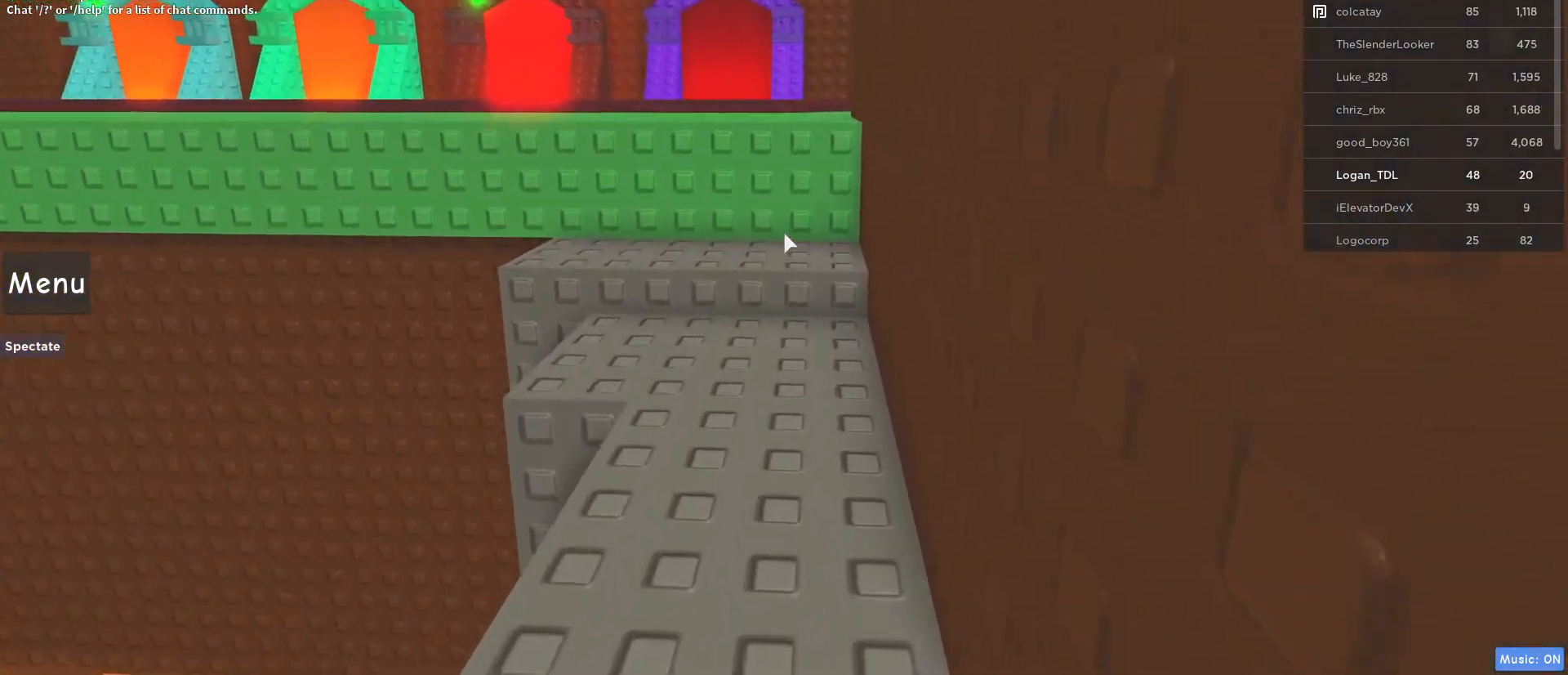
{"keys": ["w"], "mouse": [], "events": []}